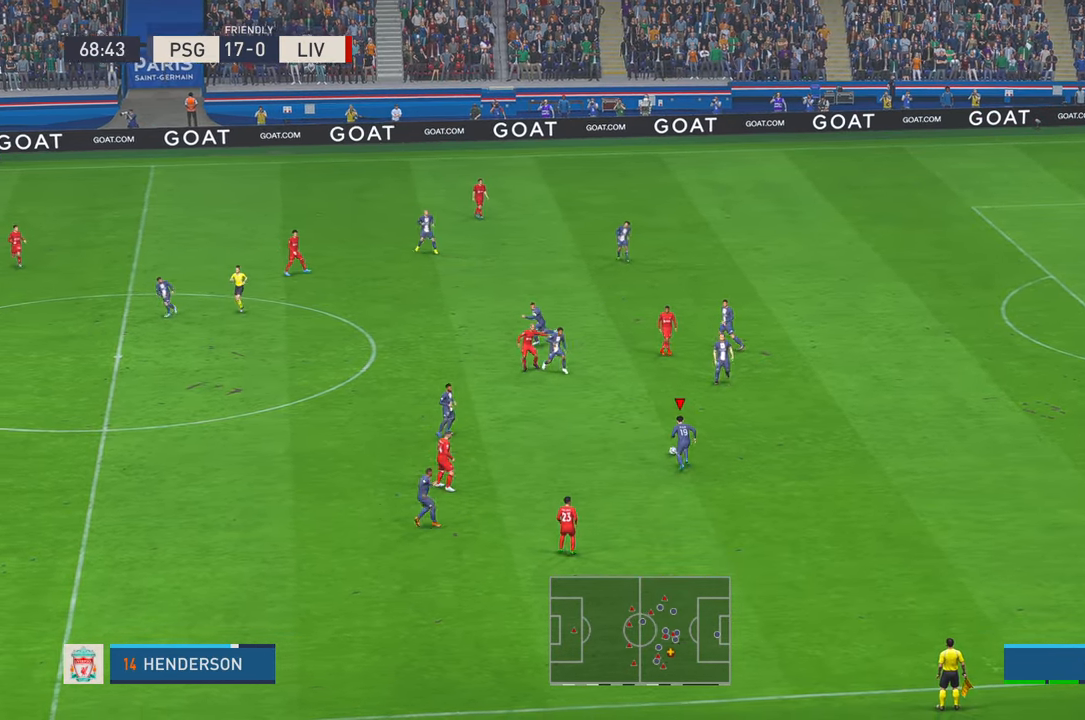
Gameplay with a controller (Xbox layout); each line is a JSON object with the inputs held at the frame after it. "events" lists button and stick changes between this image and that frame as [ms after this image, input, new state], when the widget could be followed in between. Not read: L3 R3.
{"buttons": ["R2"], "left_stick": "up-left", "right_stick": "center", "events": []}
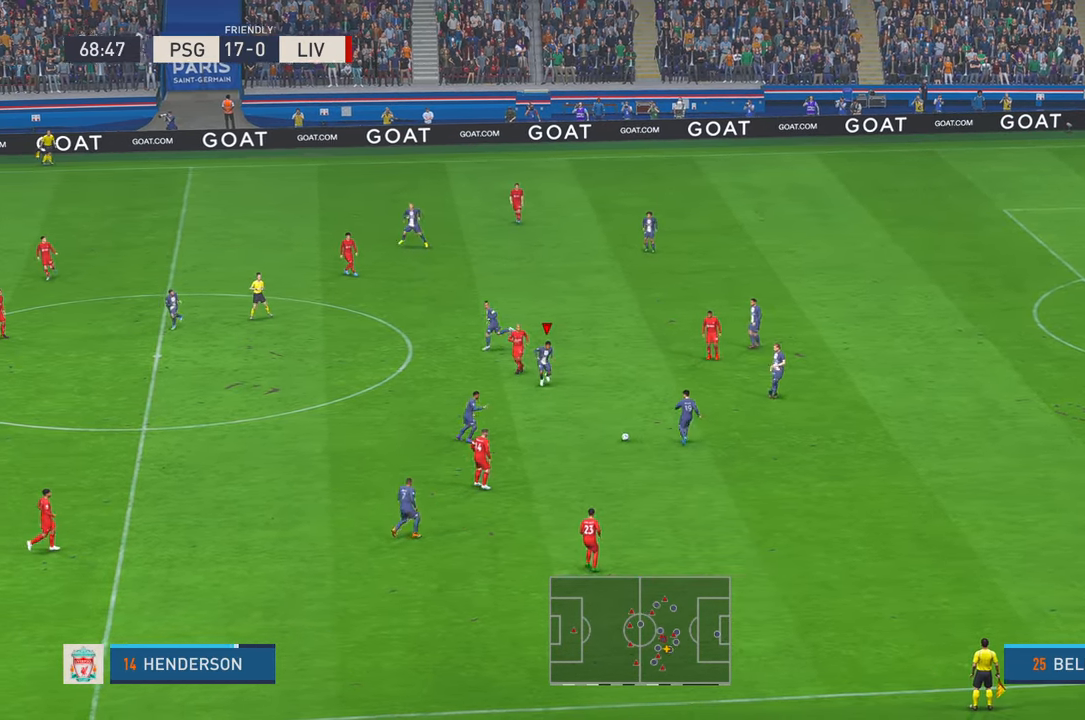
{"buttons": ["R2"], "left_stick": "up-left", "right_stick": "center", "events": []}
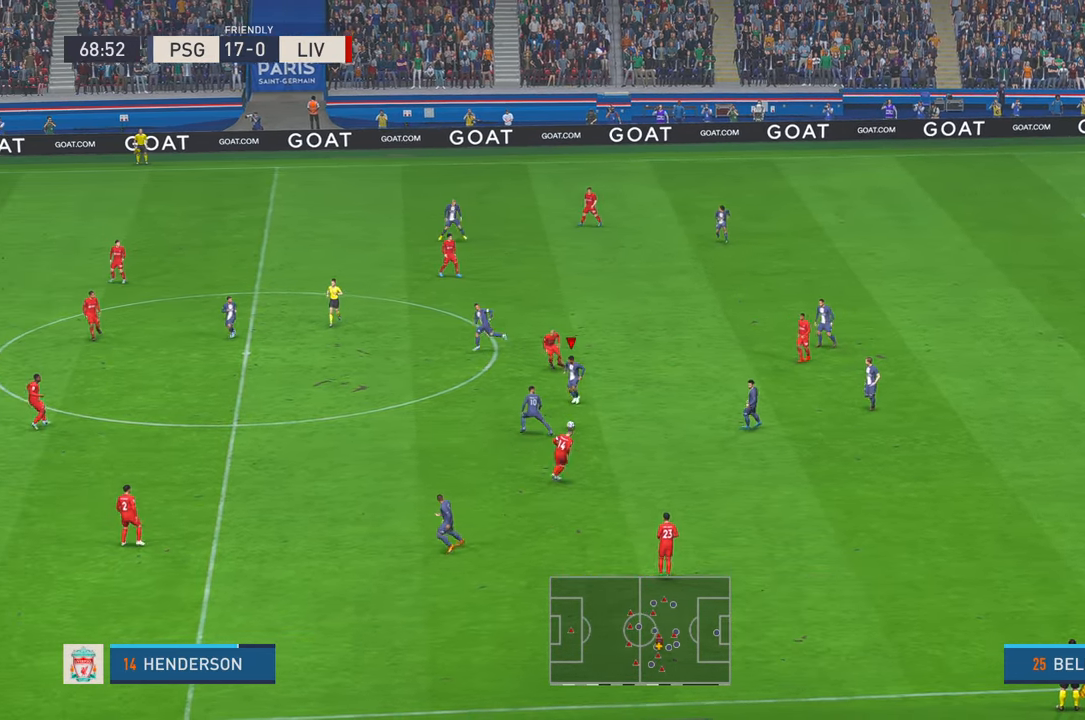
{"buttons": ["R2"], "left_stick": "left", "right_stick": "center", "events": [[17, "left_stick", "left"]]}
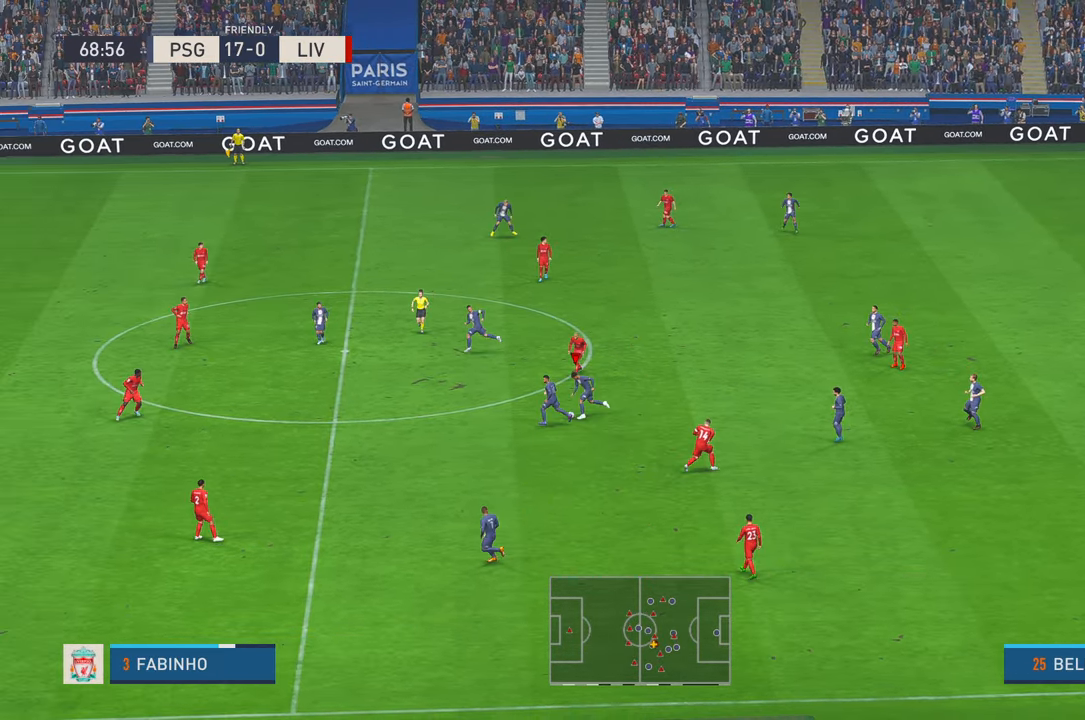
{"buttons": ["R2"], "left_stick": "left", "right_stick": "center", "events": []}
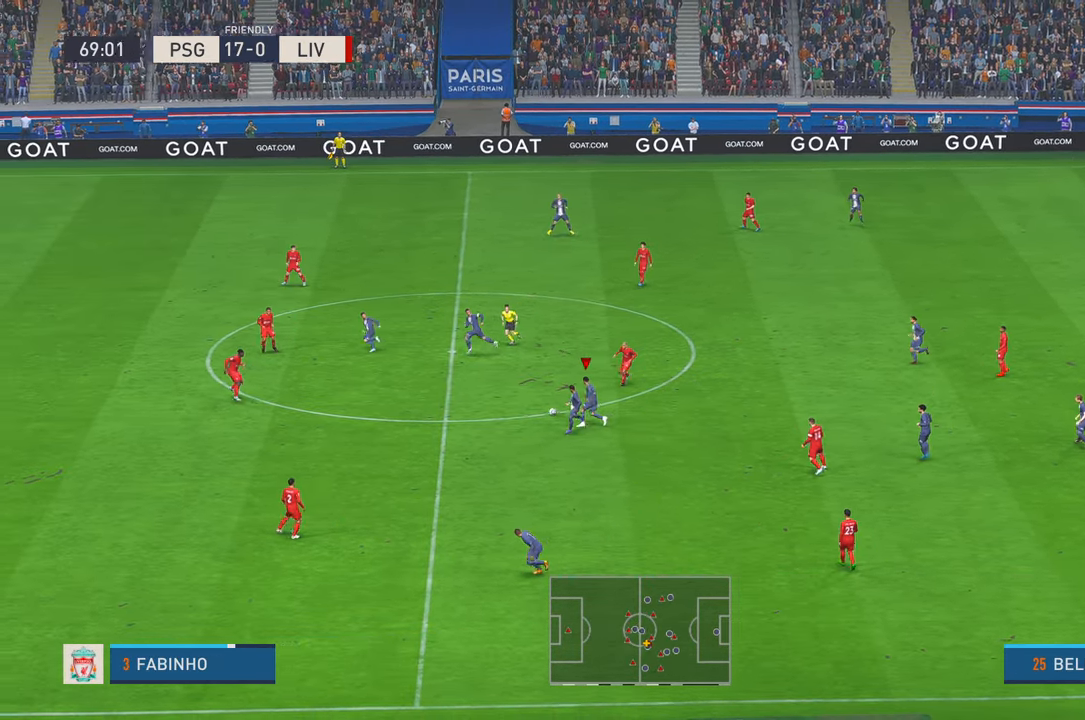
{"buttons": ["R2"], "left_stick": "down-left", "right_stick": "center", "events": [[167, "left_stick", "down-left"]]}
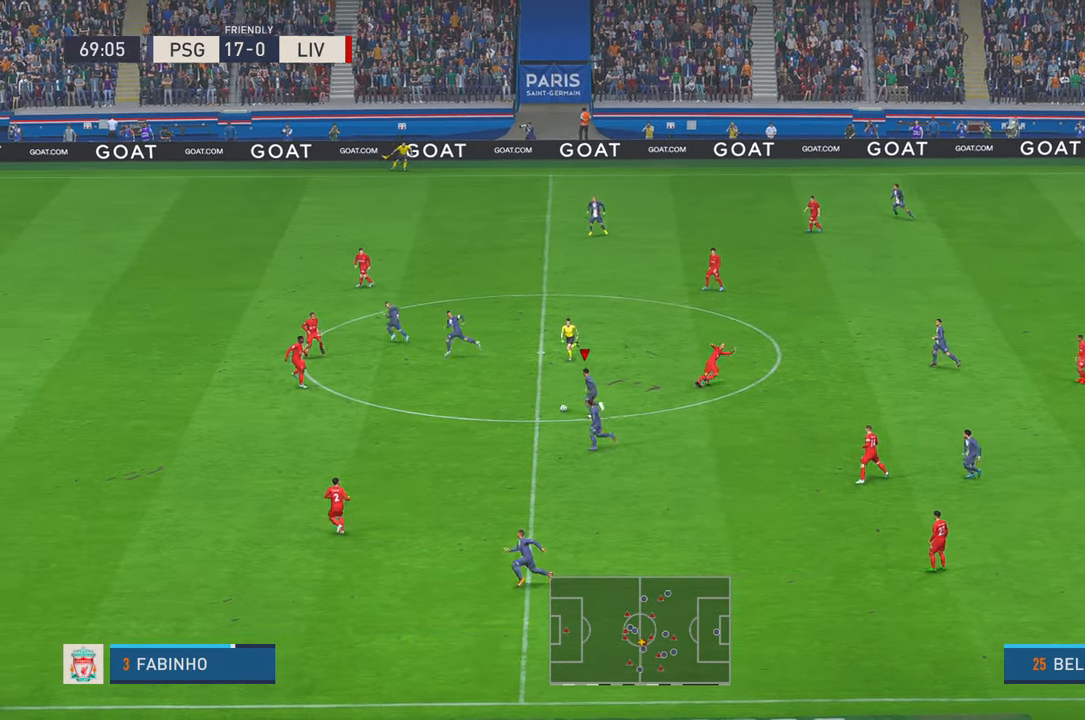
{"buttons": ["R2"], "left_stick": "down-left", "right_stick": "center", "events": []}
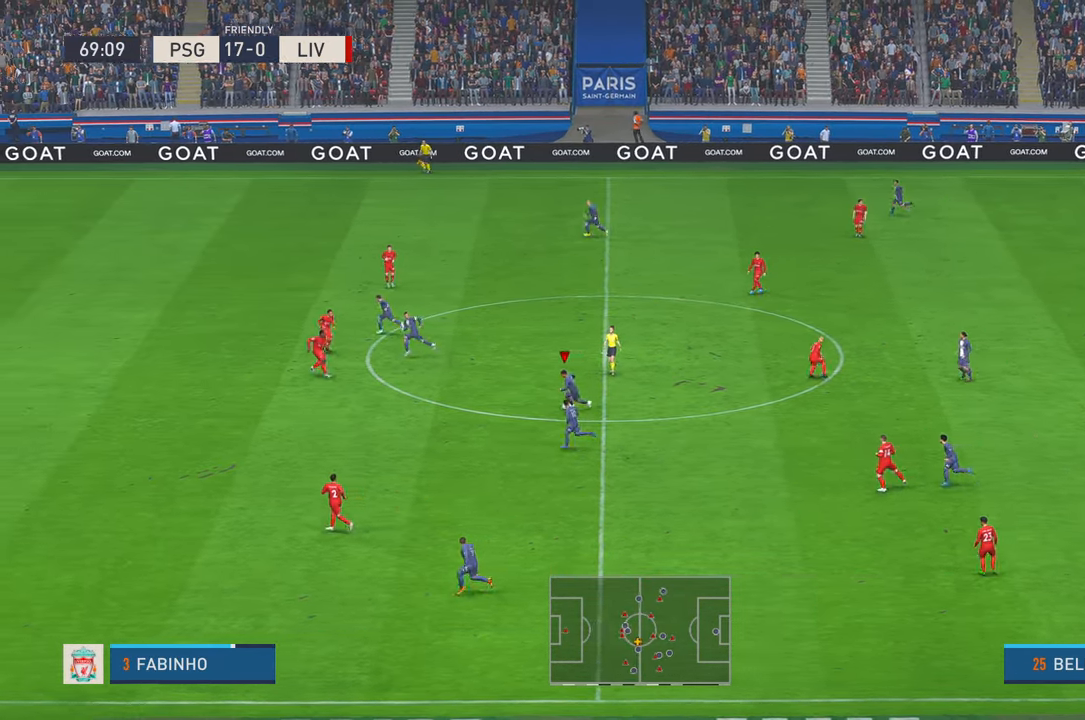
{"buttons": ["Y", "R2"], "left_stick": "down-left", "right_stick": "center"}
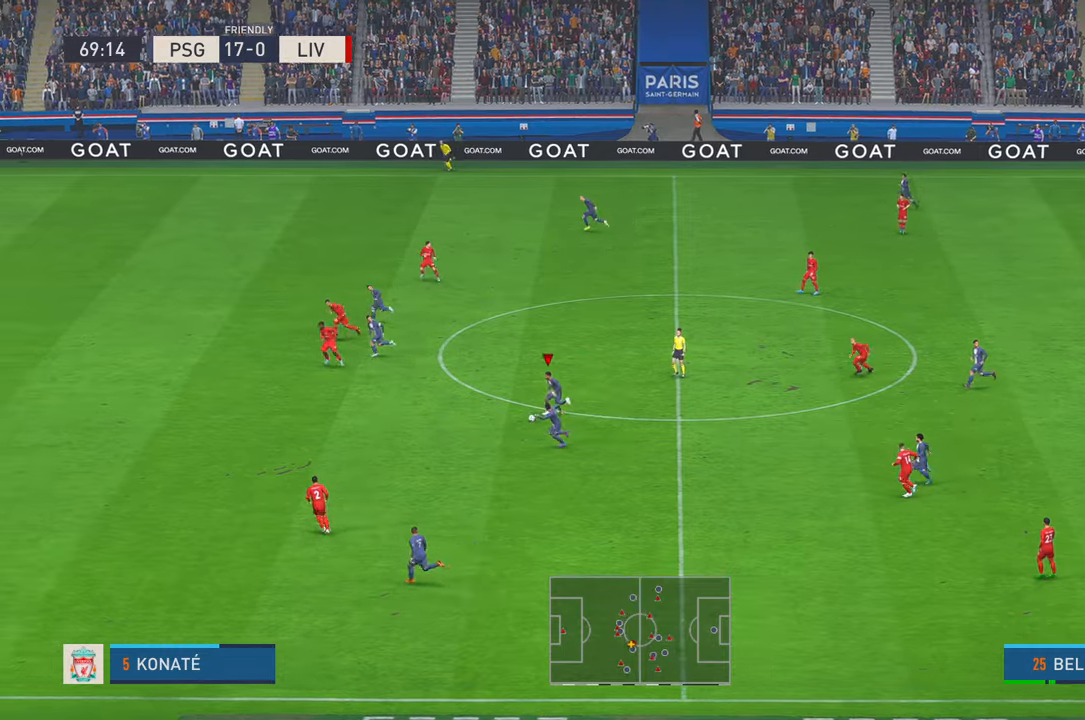
{"buttons": ["R2"], "left_stick": "down-left", "right_stick": "center", "events": [[83, "Y", "up"]]}
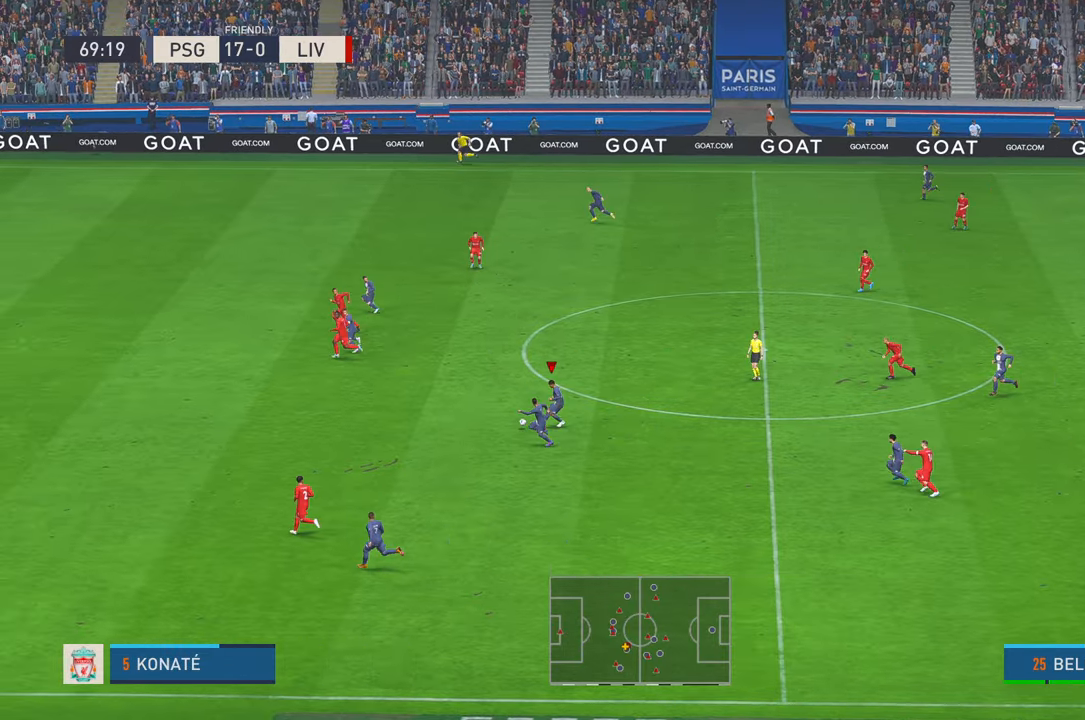
{"buttons": ["R2"], "left_stick": "left", "right_stick": "center", "events": [[367, "left_stick", "left"]]}
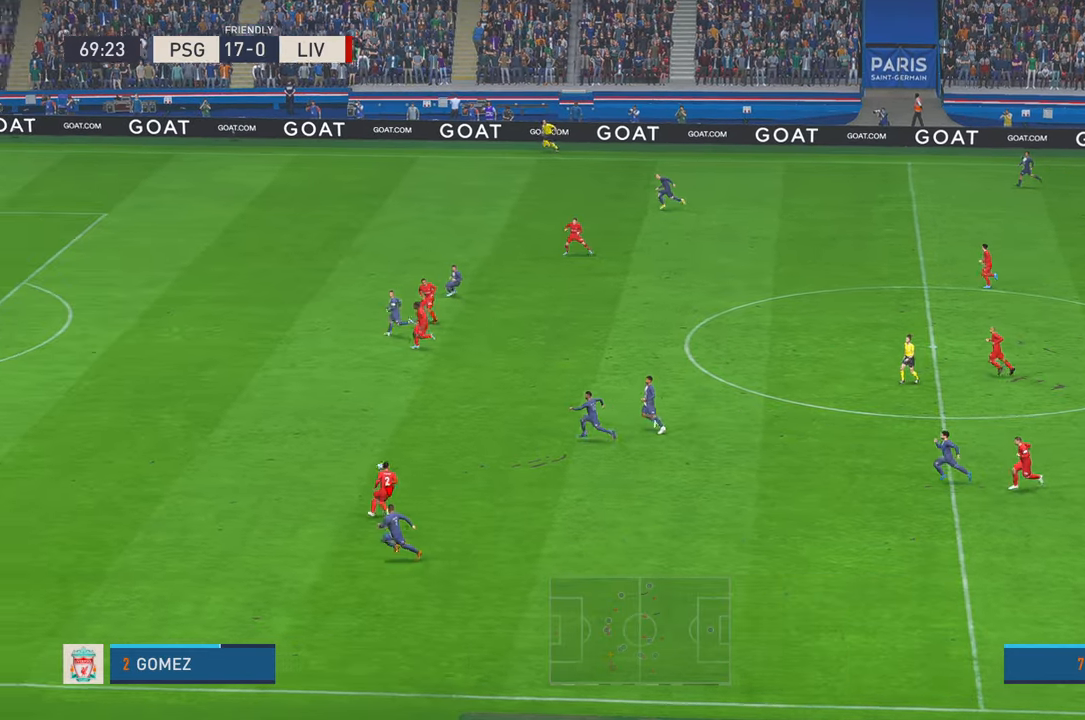
{"buttons": ["R2"], "left_stick": "up-left", "right_stick": "center", "events": [[333, "left_stick", "up-left"]]}
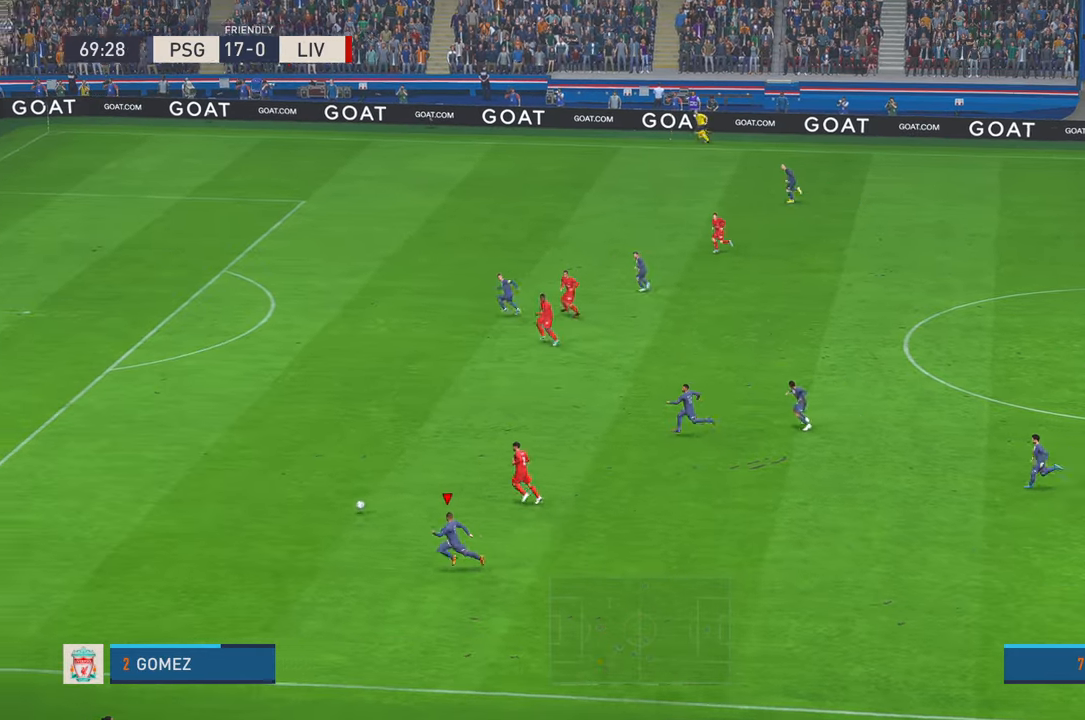
{"buttons": ["R2"], "left_stick": "up-left", "right_stick": "center", "events": []}
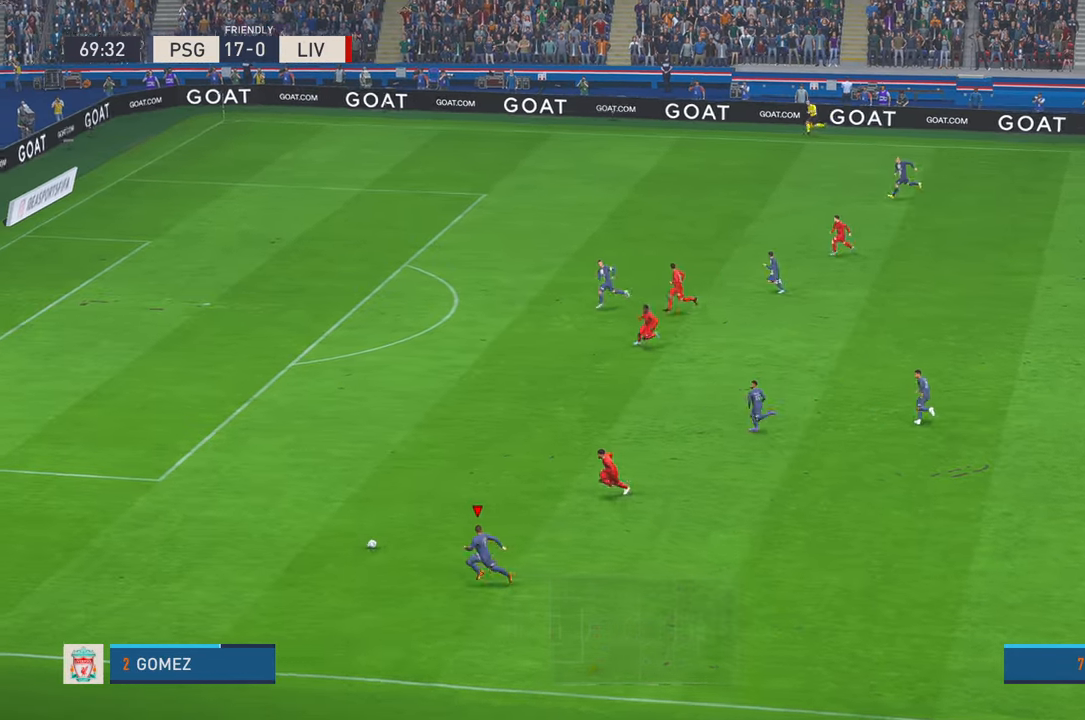
{"buttons": ["R2"], "left_stick": "up-left", "right_stick": "center", "events": []}
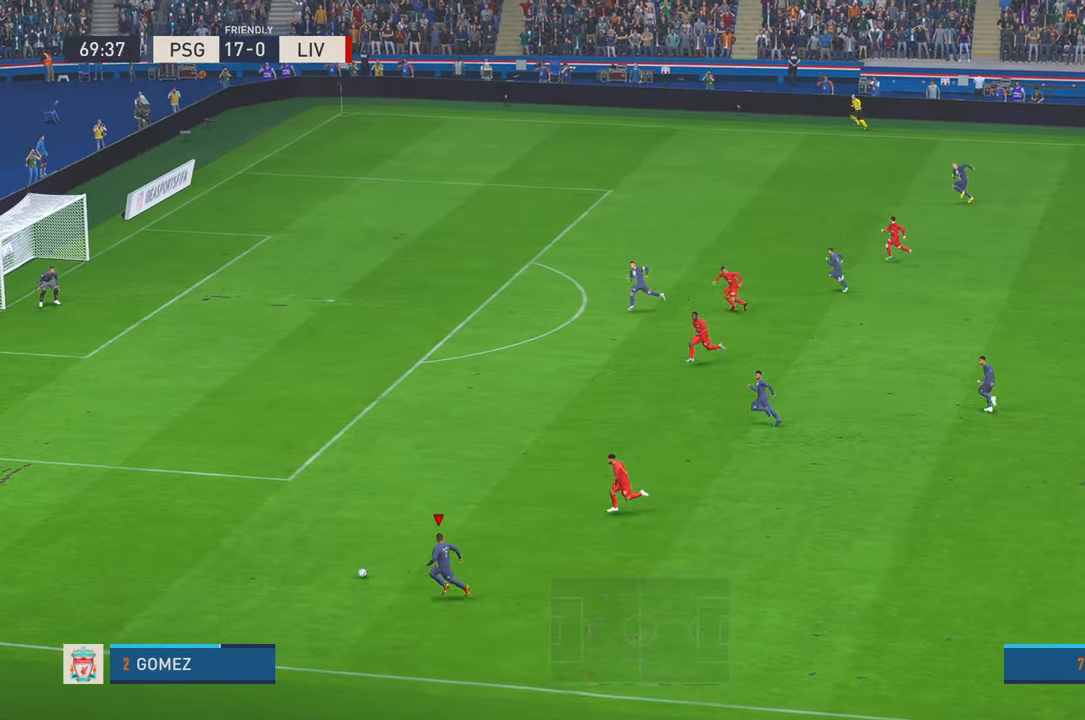
{"buttons": ["R2"], "left_stick": "up-left", "right_stick": "center", "events": []}
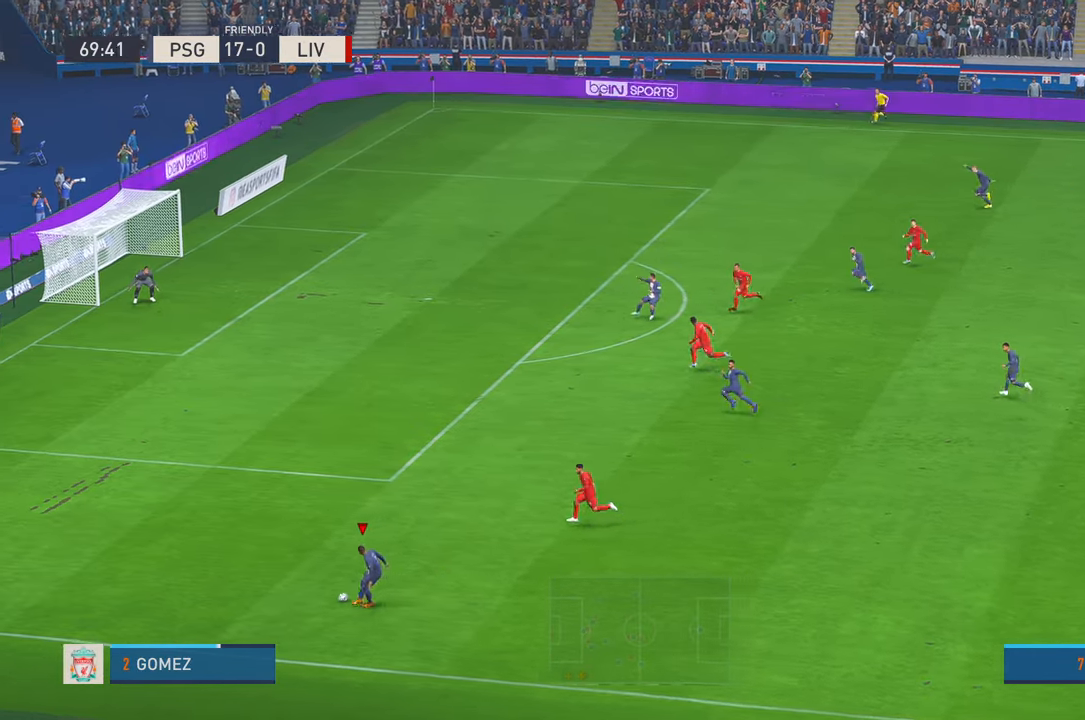
{"buttons": ["R2"], "left_stick": "up", "right_stick": "center", "events": [[467, "left_stick", "up"]]}
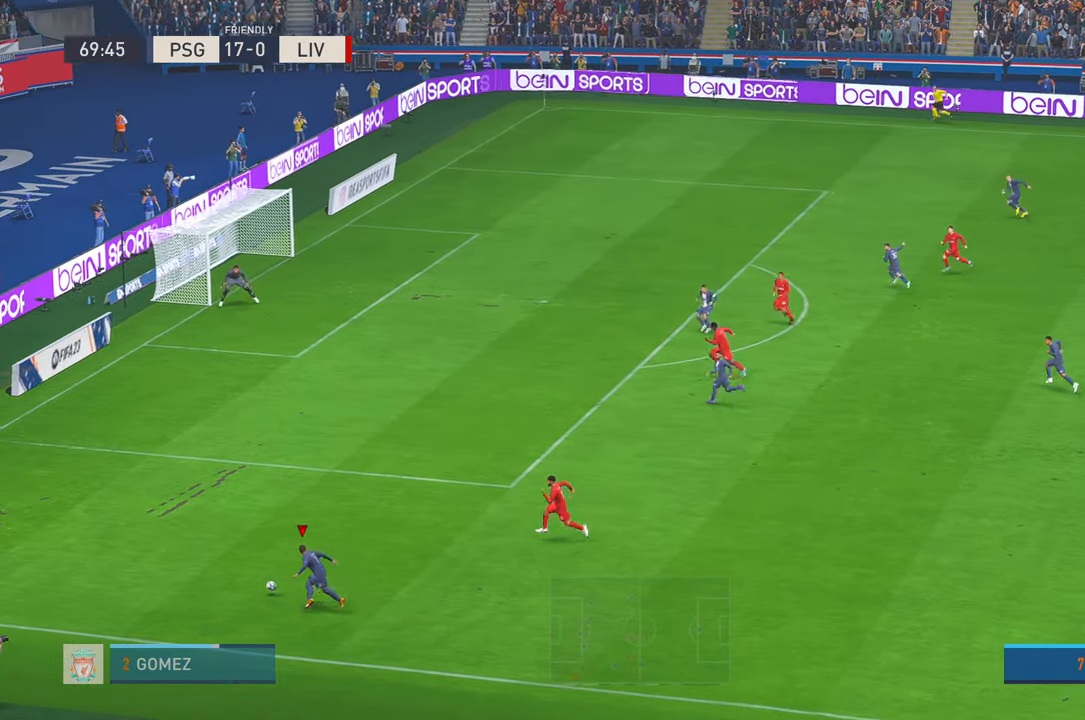
{"buttons": [], "left_stick": "up", "right_stick": "center", "events": [[33, "X", "down"], [117, "R2", "up"], [367, "X", "up"]]}
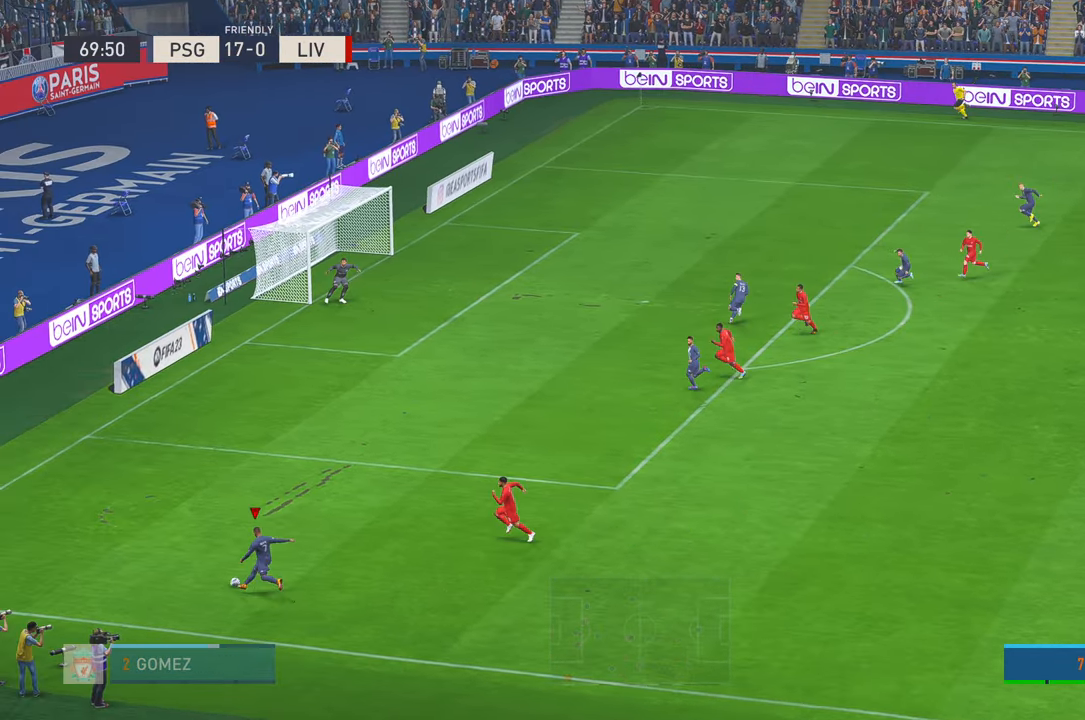
{"buttons": [], "left_stick": "up", "right_stick": "center", "events": []}
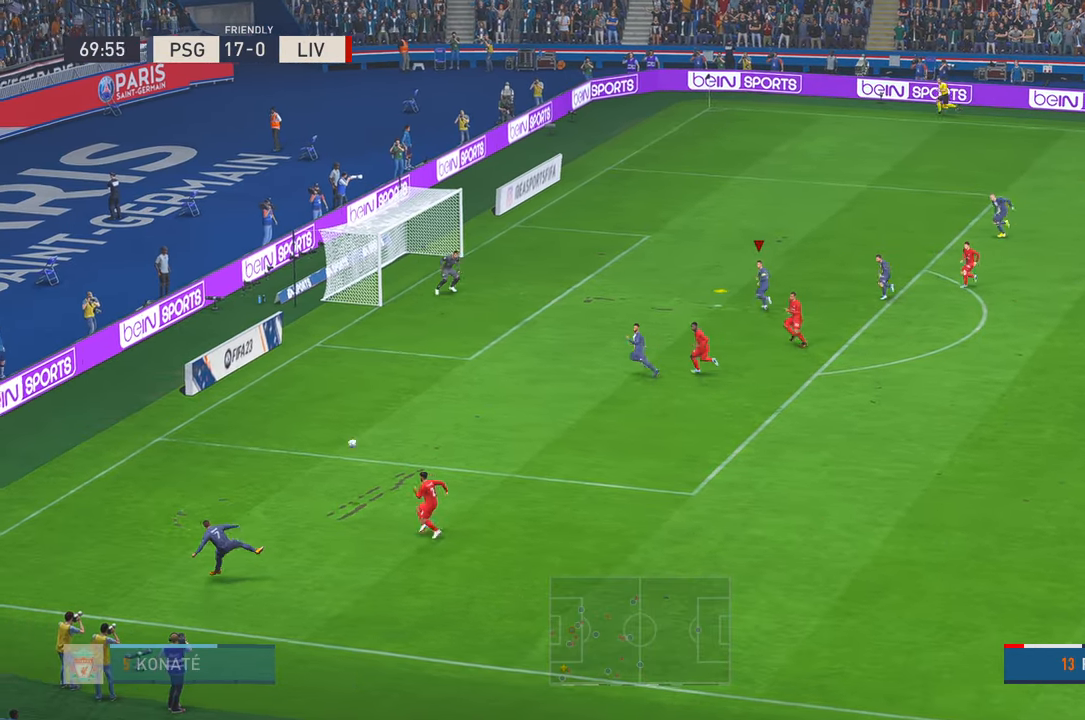
{"buttons": [], "left_stick": "up-left", "right_stick": "center", "events": [[167, "left_stick", "up-left"]]}
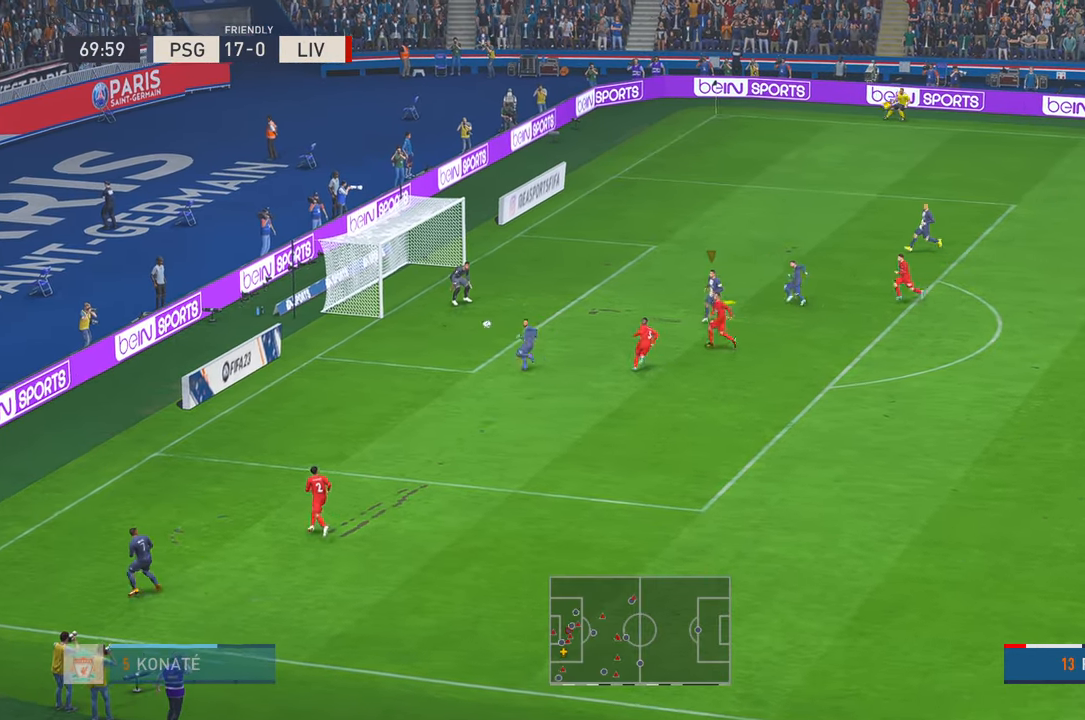
{"buttons": [], "left_stick": "left", "right_stick": "center", "events": [[400, "left_stick", "left"]]}
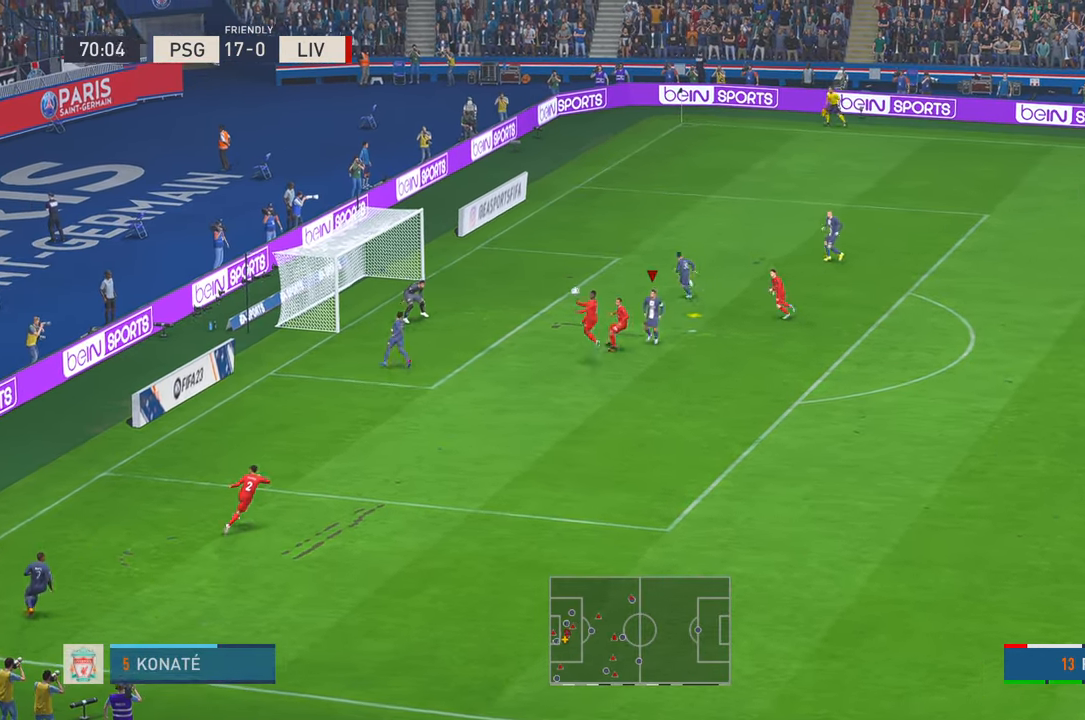
{"buttons": ["R2"], "left_stick": "down-left", "right_stick": "center", "events": [[267, "left_stick", "down-left"], [367, "R2", "down"], [417, "R2", "up"], [467, "R2", "down"]]}
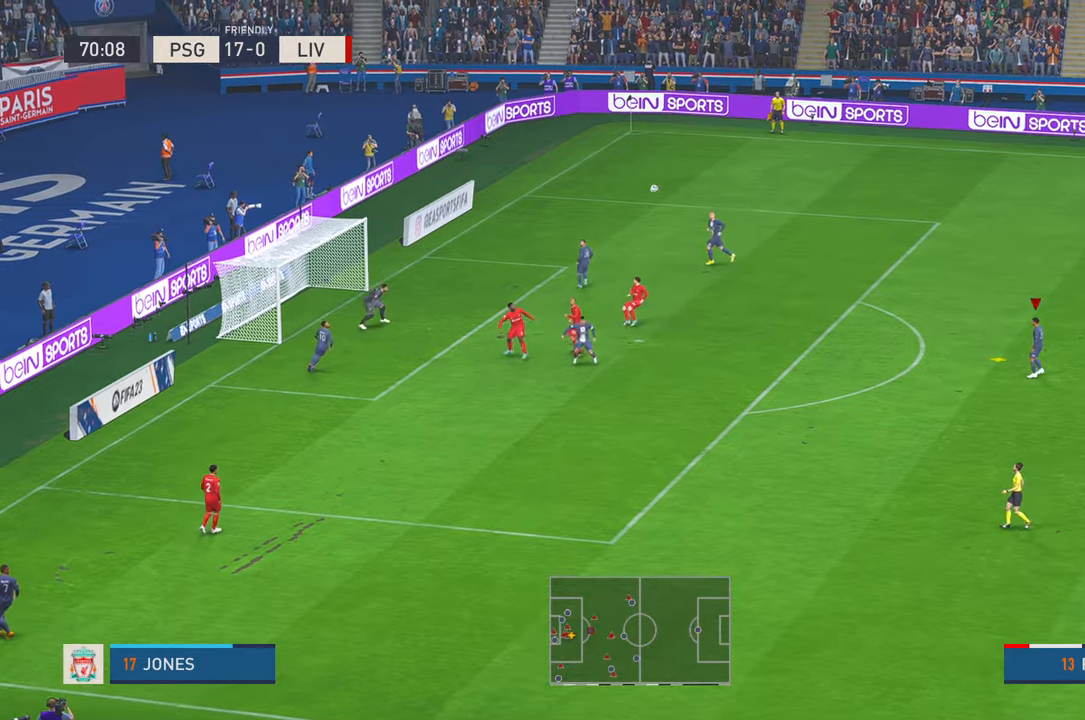
{"buttons": ["R2"], "left_stick": "down-left", "right_stick": "center", "events": []}
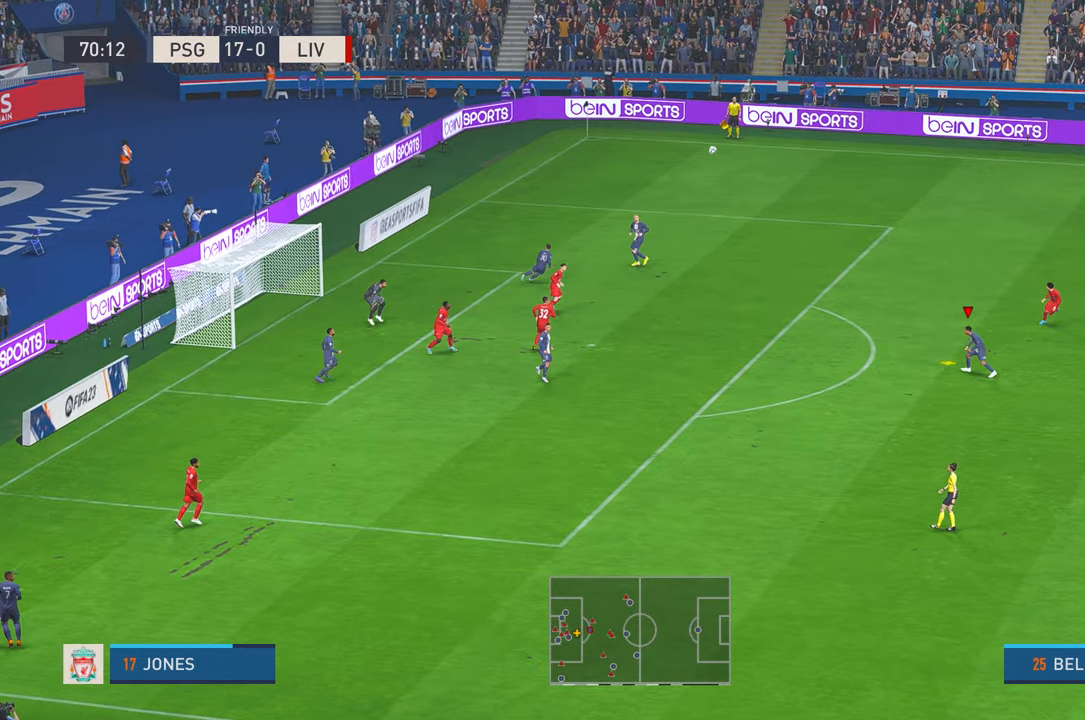
{"buttons": ["R2"], "left_stick": "down-left", "right_stick": "center", "events": [[300, "left_stick", "left"], [467, "left_stick", "down-left"]]}
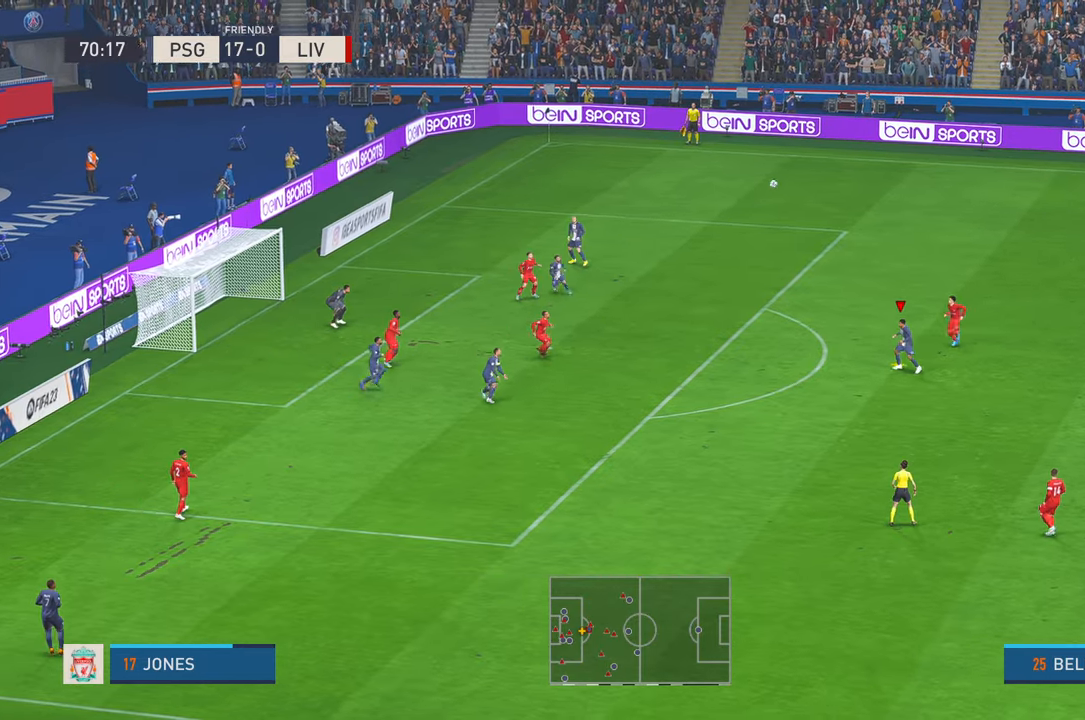
{"buttons": ["R2"], "left_stick": "down-left", "right_stick": "center", "events": [[33, "A", "down"], [100, "A", "up"]]}
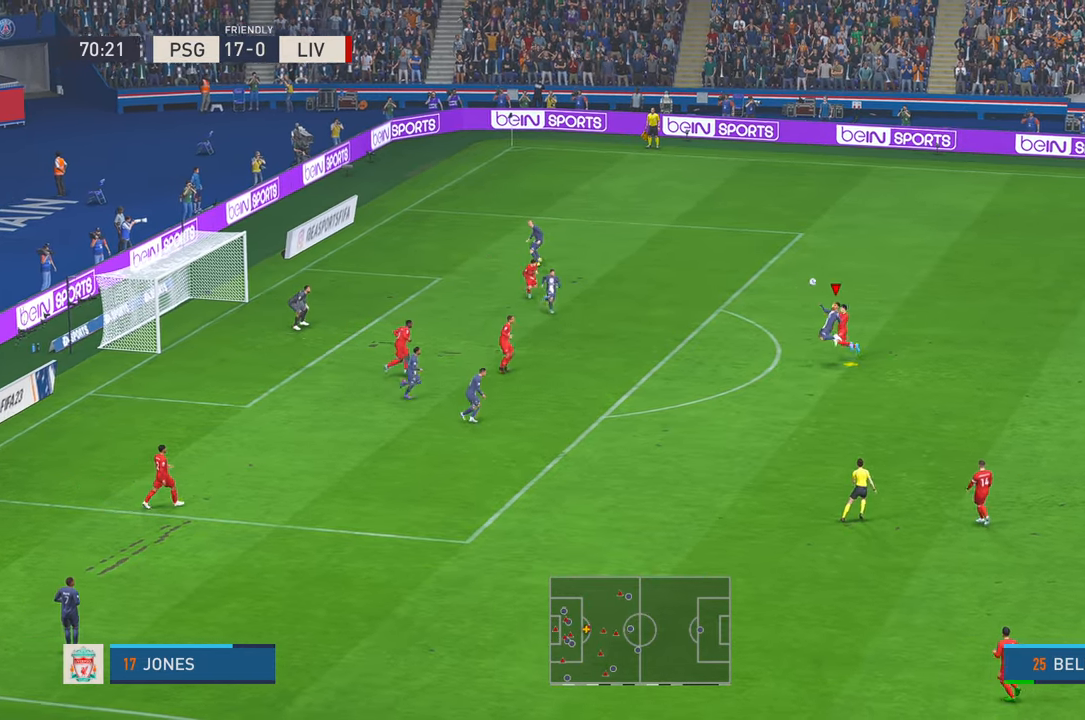
{"buttons": ["R2"], "left_stick": "down-right", "right_stick": "center", "events": [[50, "left_stick", "center"], [367, "left_stick", "down"], [417, "left_stick", "down-right"]]}
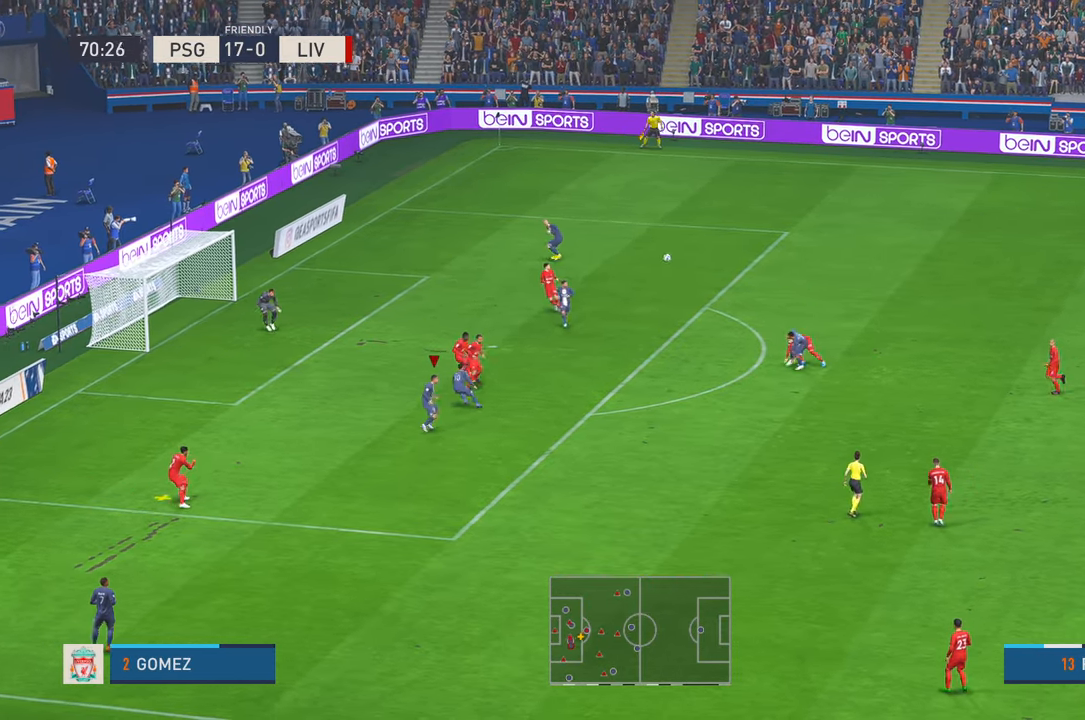
{"buttons": ["R2"], "left_stick": "right", "right_stick": "center", "events": [[283, "left_stick", "right"]]}
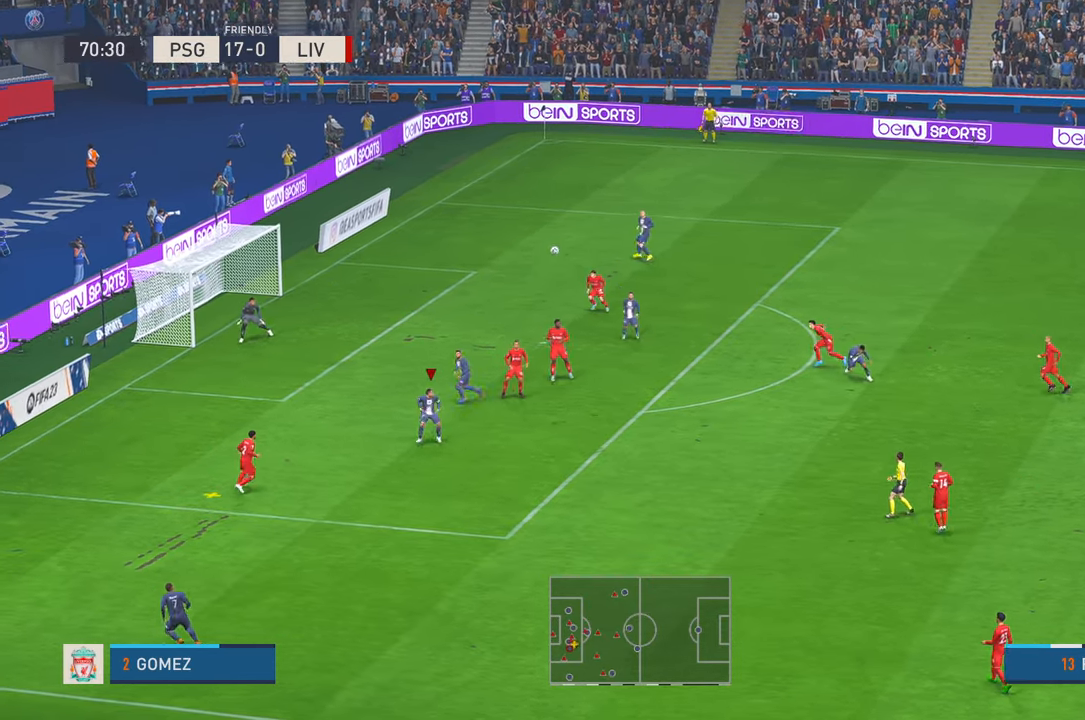
{"buttons": ["R2"], "left_stick": "right", "right_stick": "center", "events": [[50, "A", "down"], [50, "left_stick", "up-right"], [117, "A", "up"], [467, "left_stick", "right"]]}
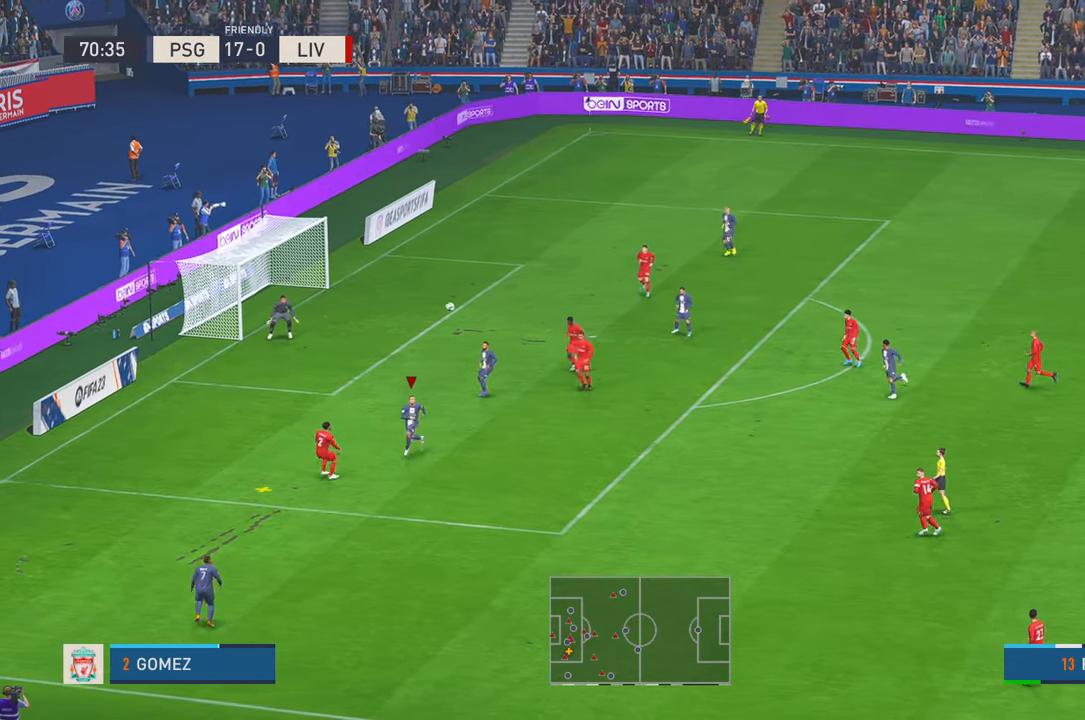
{"buttons": ["R2"], "left_stick": "down", "right_stick": "center", "events": [[117, "left_stick", "down-right"], [333, "left_stick", "down"]]}